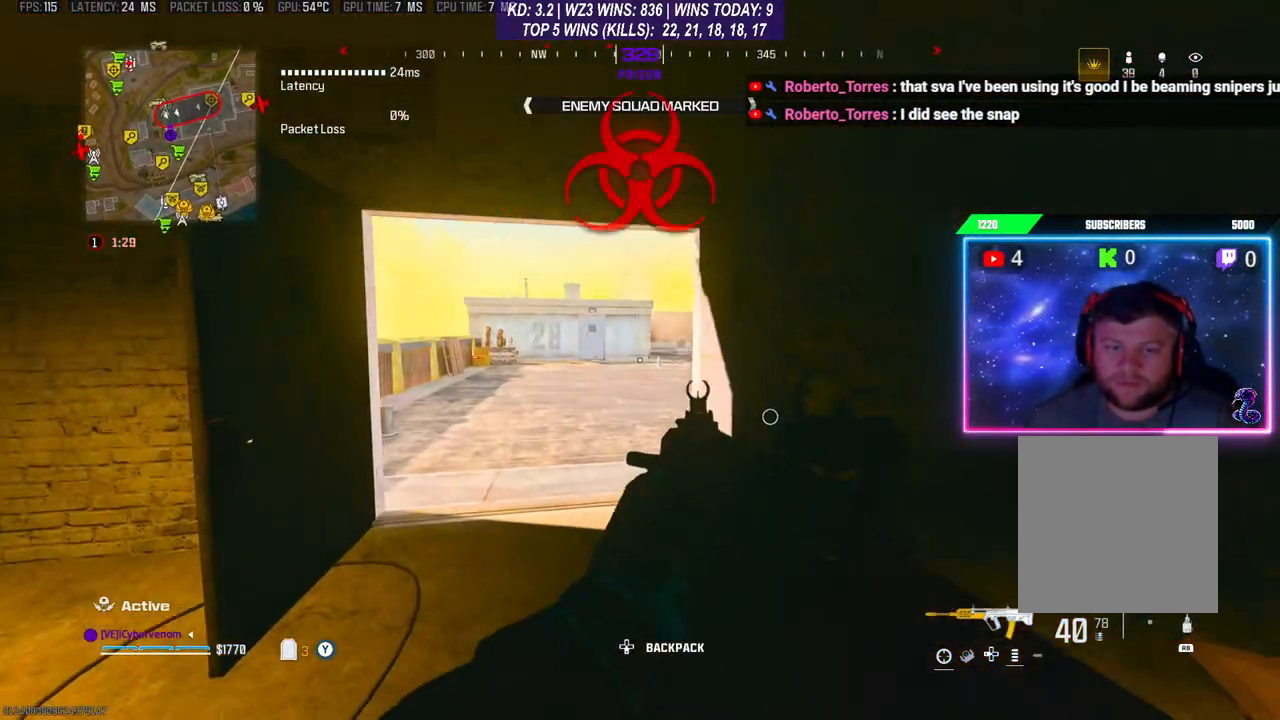
Gameplay with a controller (Xbox layout); each line is a JSON object with the inputs held at the frame after it. "events" lists button and stick changes between this image and that frame as [ms after this image, input, new state], when the widget could be followed in between. Not read: L3.
{"buttons": [], "left_stick": "center", "right_stick": "center", "events": [[100, "left_stick", "center"], [167, "Y", "down"], [233, "Y", "up"]]}
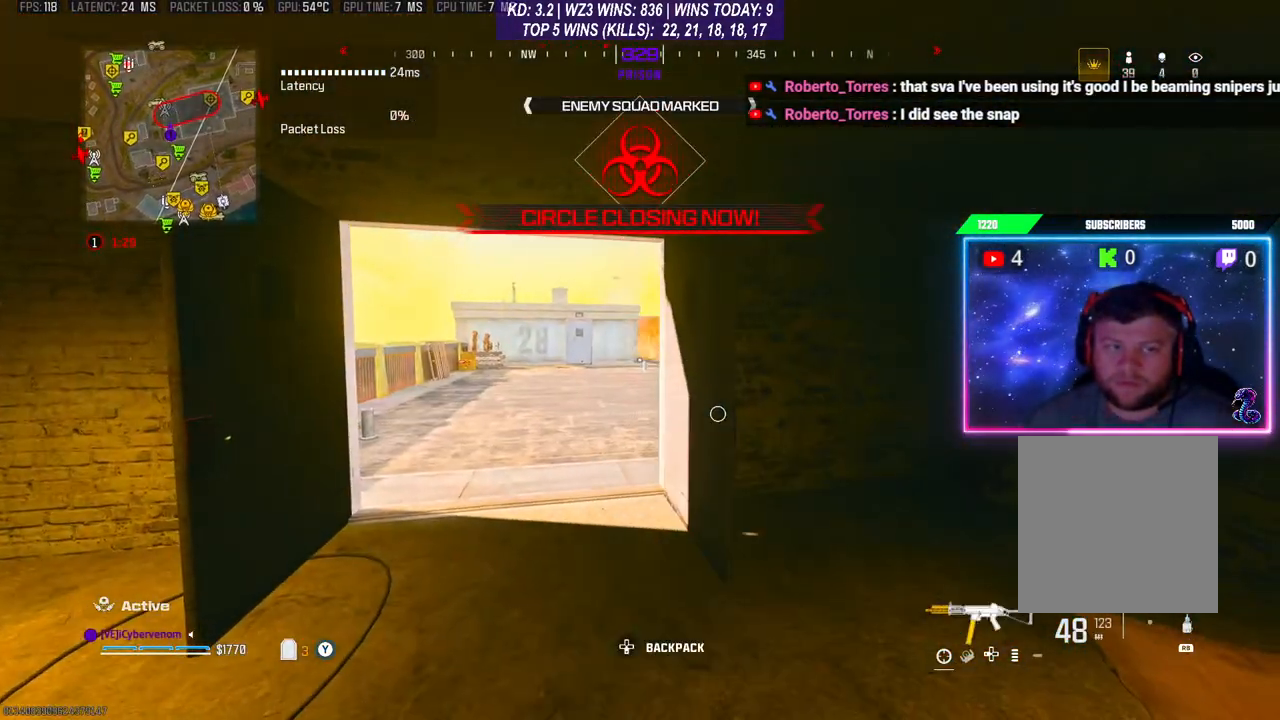
{"buttons": [], "left_stick": "up", "right_stick": "center", "events": [[433, "left_stick", "up"]]}
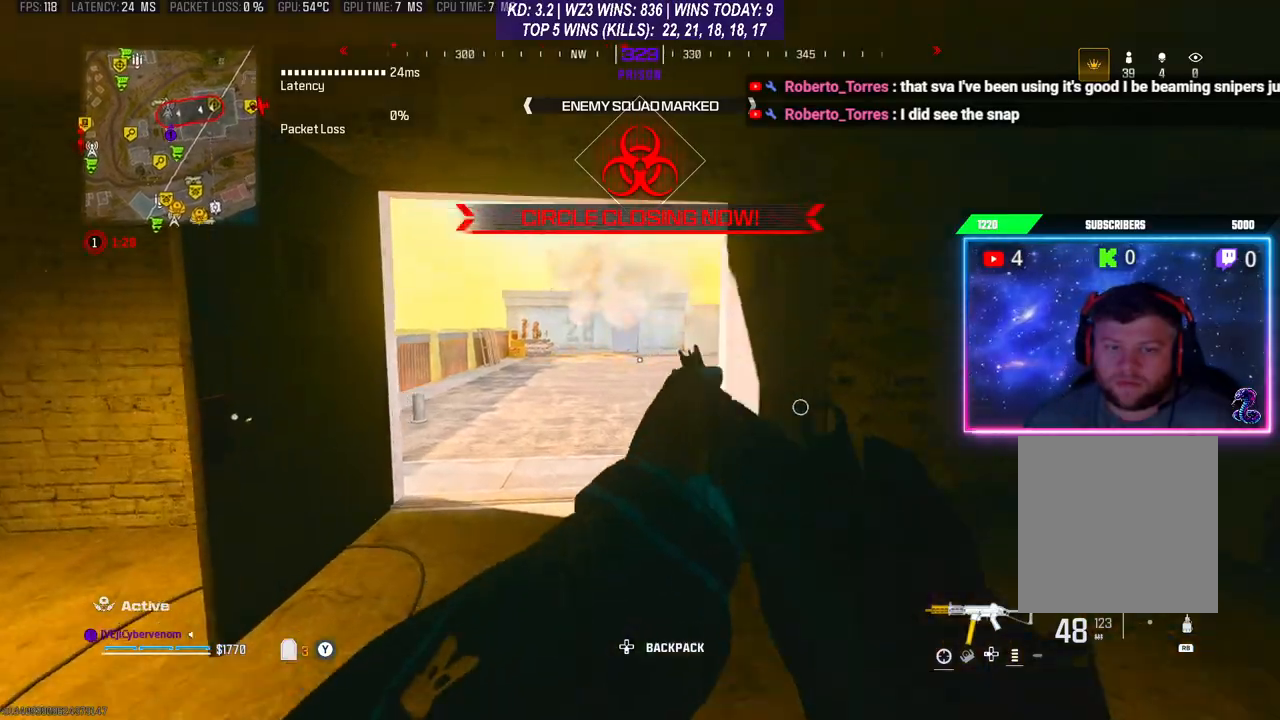
{"buttons": [], "left_stick": "up", "right_stick": "center", "events": [[400, "R3", "down"], [500, "R3", "up"]]}
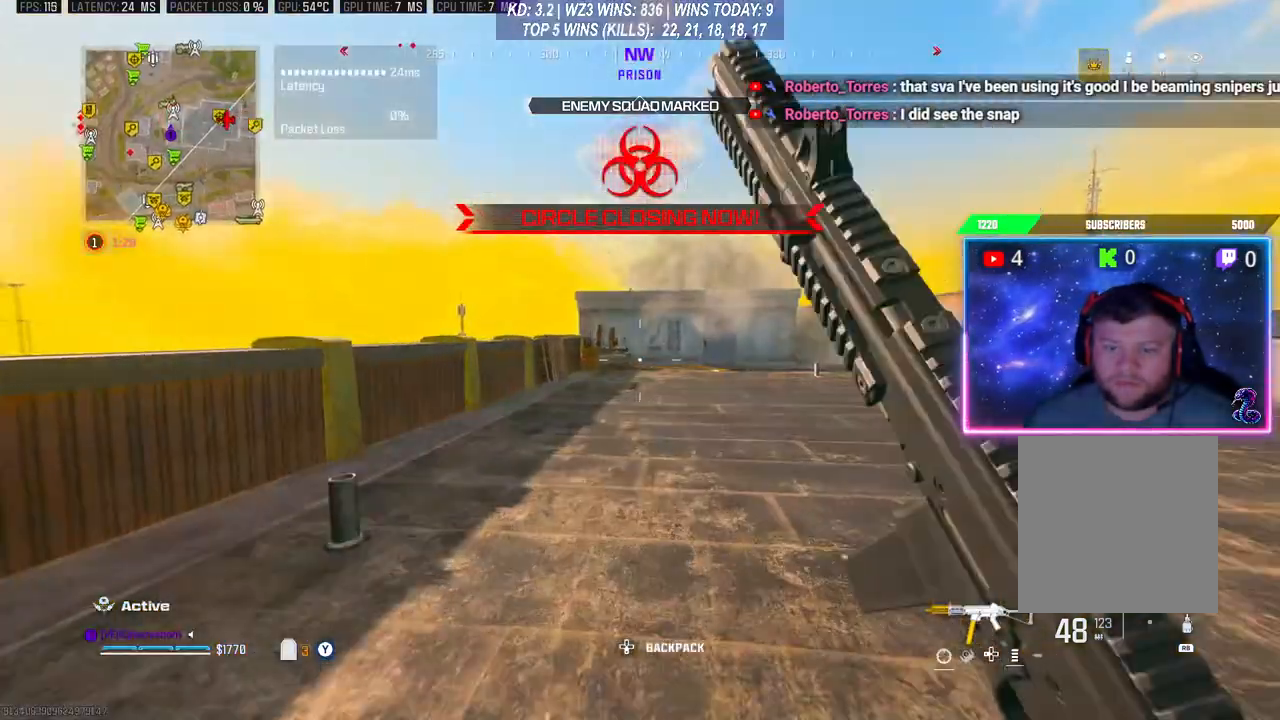
{"buttons": [], "left_stick": "up", "right_stick": "center", "events": [[167, "A", "down"], [200, "A", "up"]]}
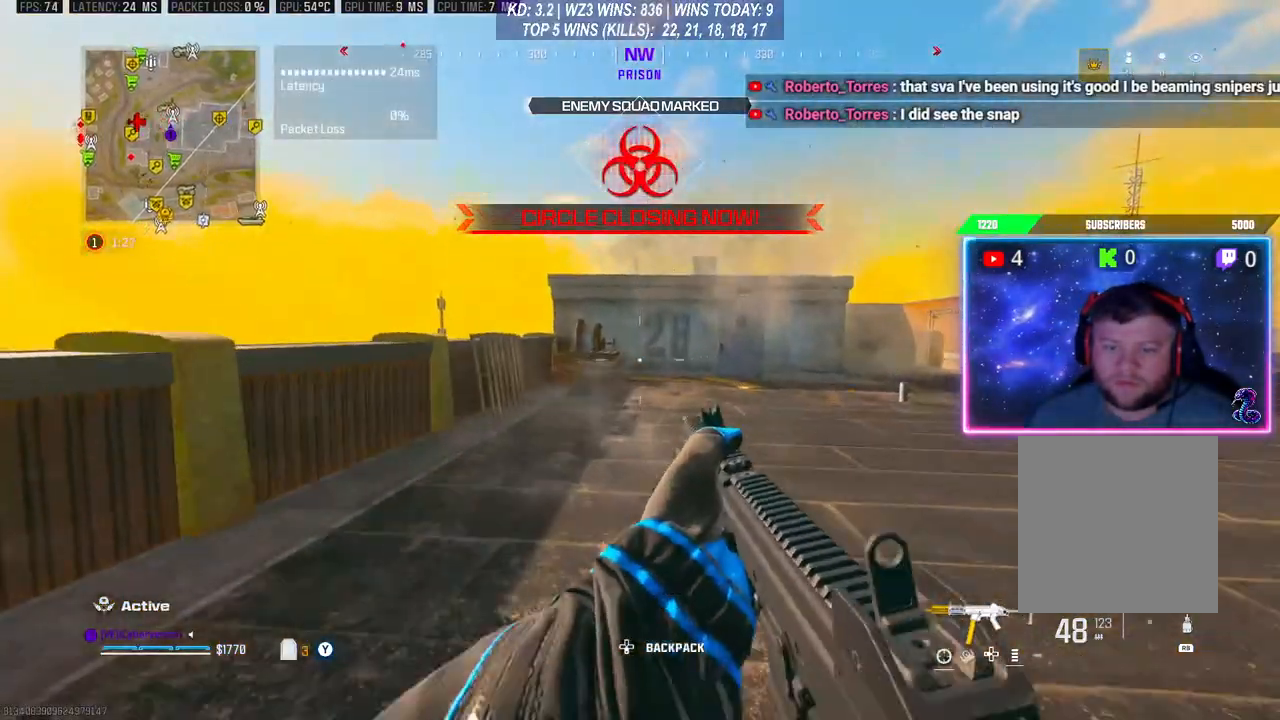
{"buttons": ["A"], "left_stick": "up", "right_stick": "center", "events": [[367, "R3", "down"], [500, "A", "down"], [500, "R3", "up"]]}
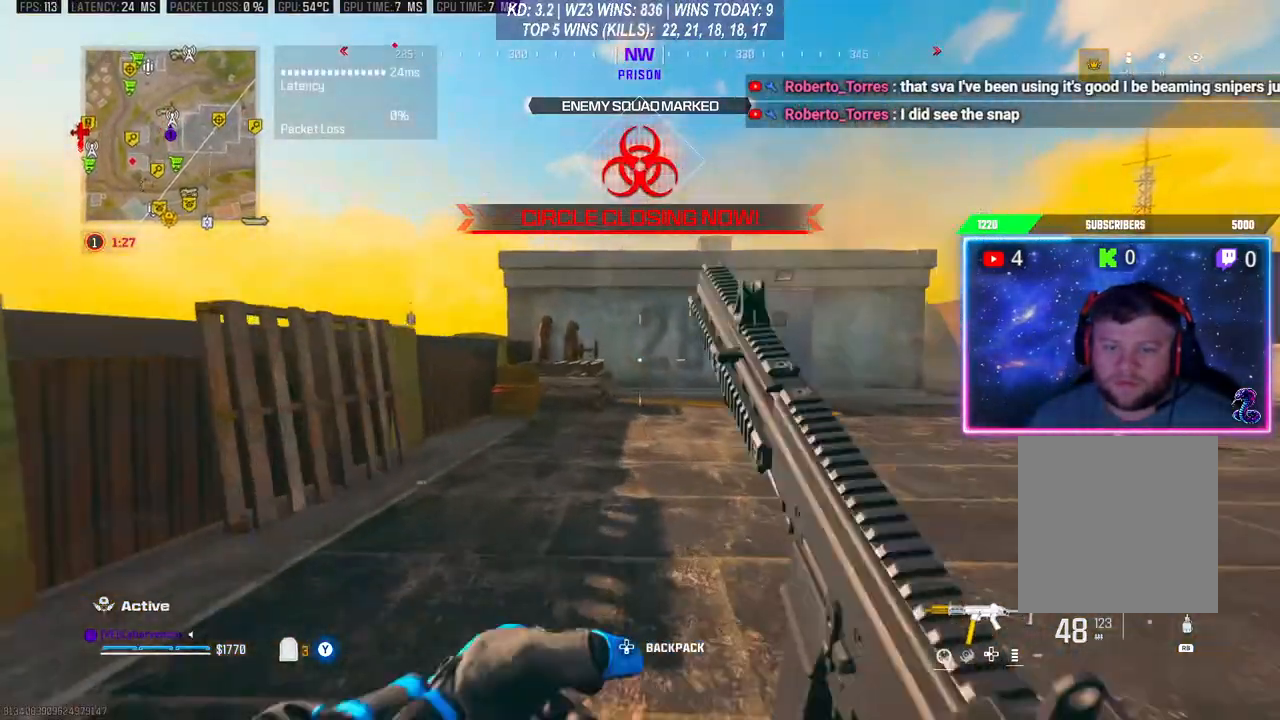
{"buttons": [], "left_stick": "up", "right_stick": "center", "events": [[100, "A", "up"]]}
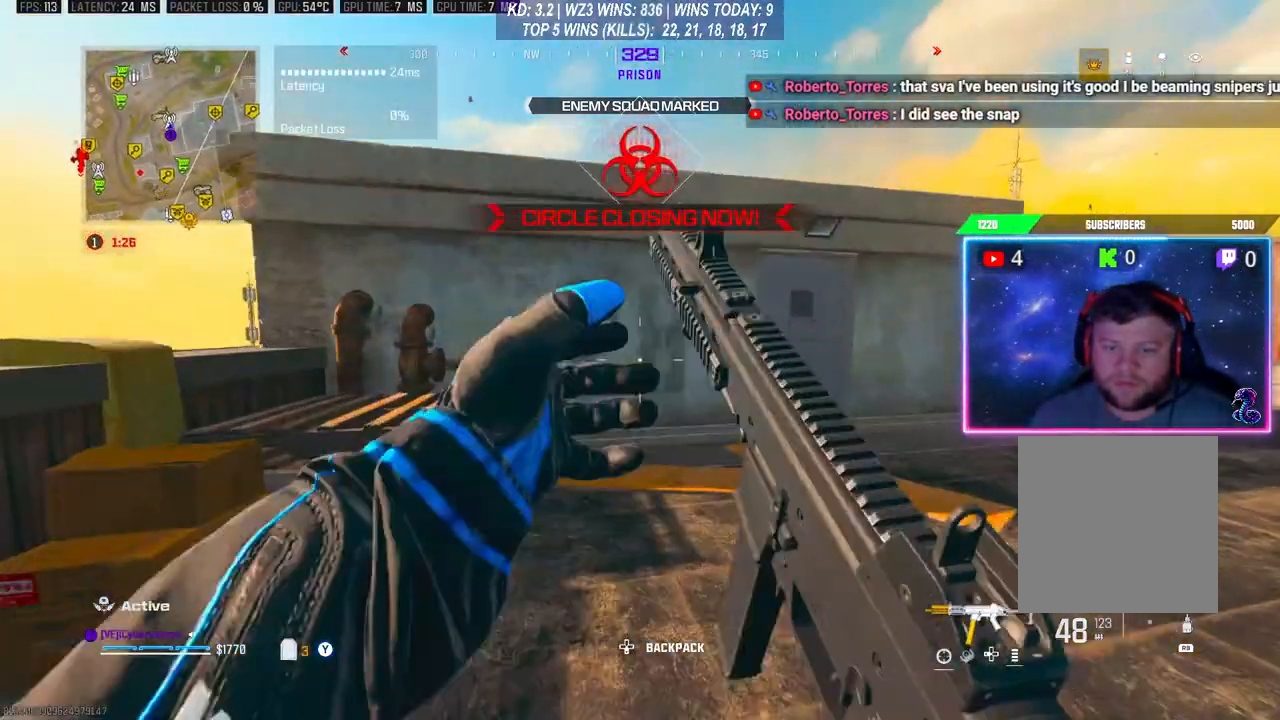
{"buttons": ["L2"], "left_stick": "left", "right_stick": "right", "events": [[167, "L2", "down"], [167, "left_stick", "up-left"], [300, "right_stick", "right"], [400, "left_stick", "left"]]}
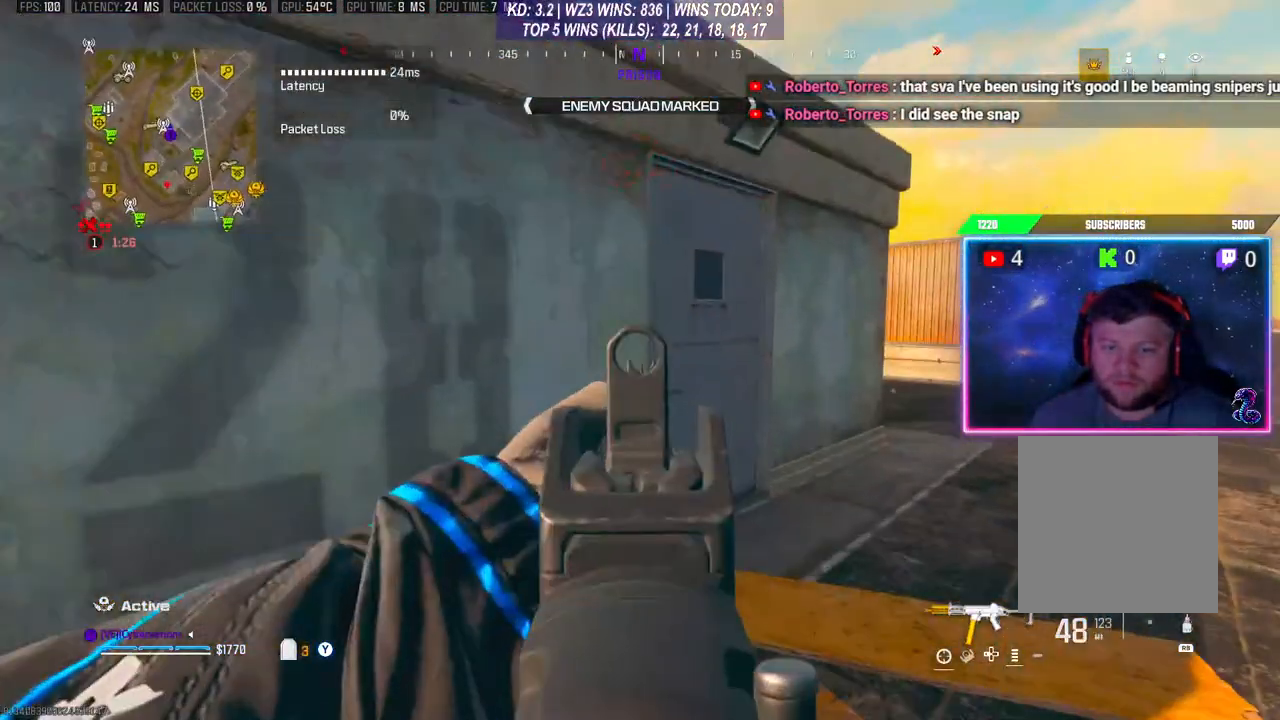
{"buttons": ["L2"], "left_stick": "left", "right_stick": "right", "events": []}
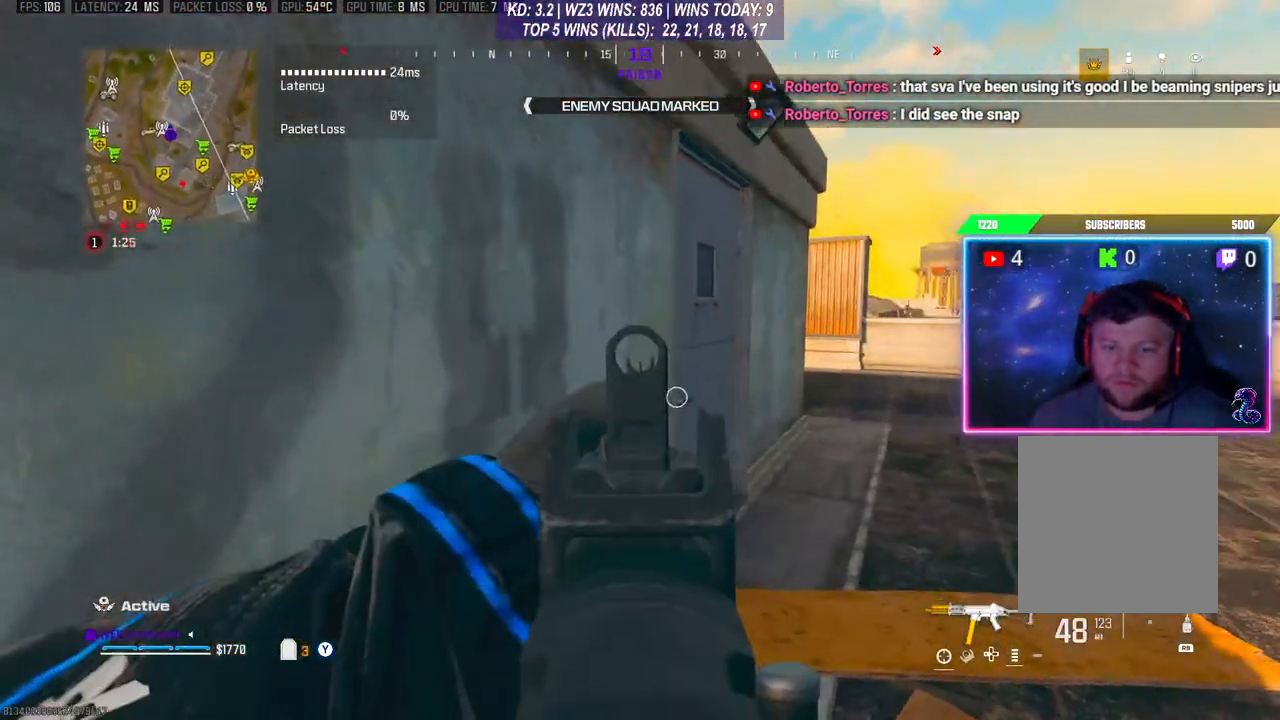
{"buttons": ["L2"], "left_stick": "center", "right_stick": "center", "events": [[133, "left_stick", "center"], [367, "right_stick", "center"]]}
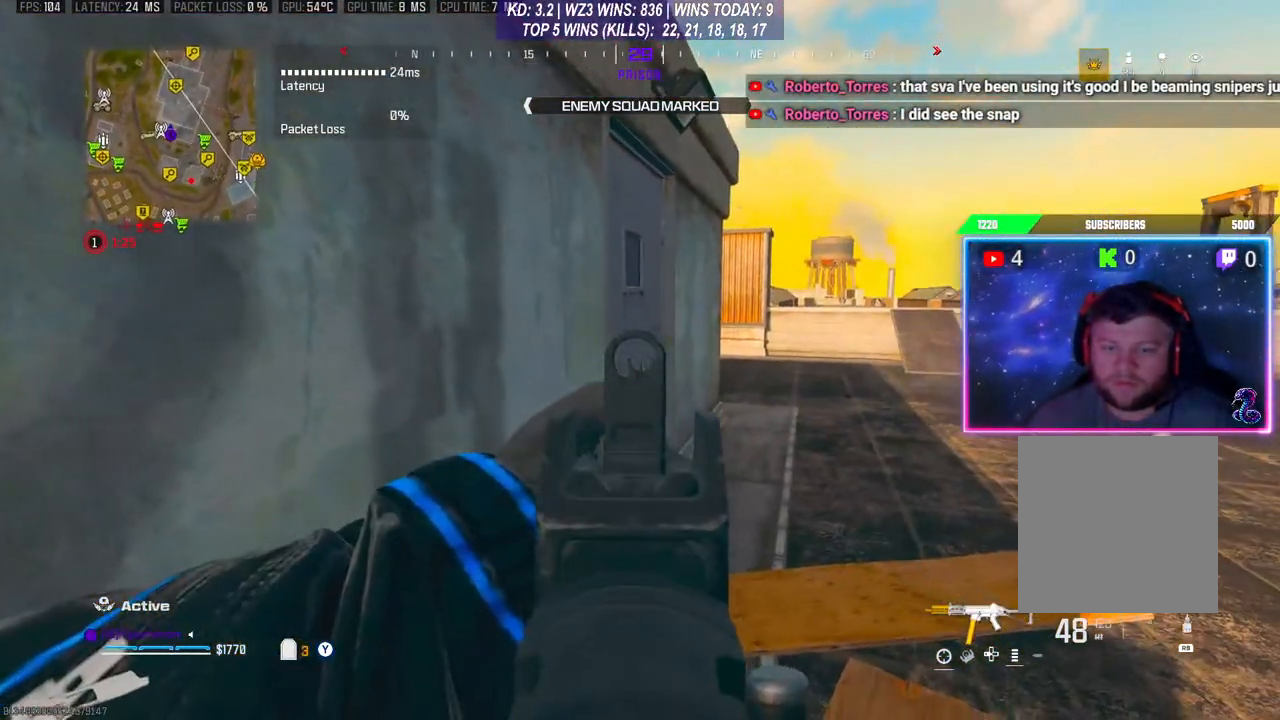
{"buttons": ["L2"], "left_stick": "left", "right_stick": "right", "events": [[500, "left_stick", "left"], [500, "right_stick", "right"]]}
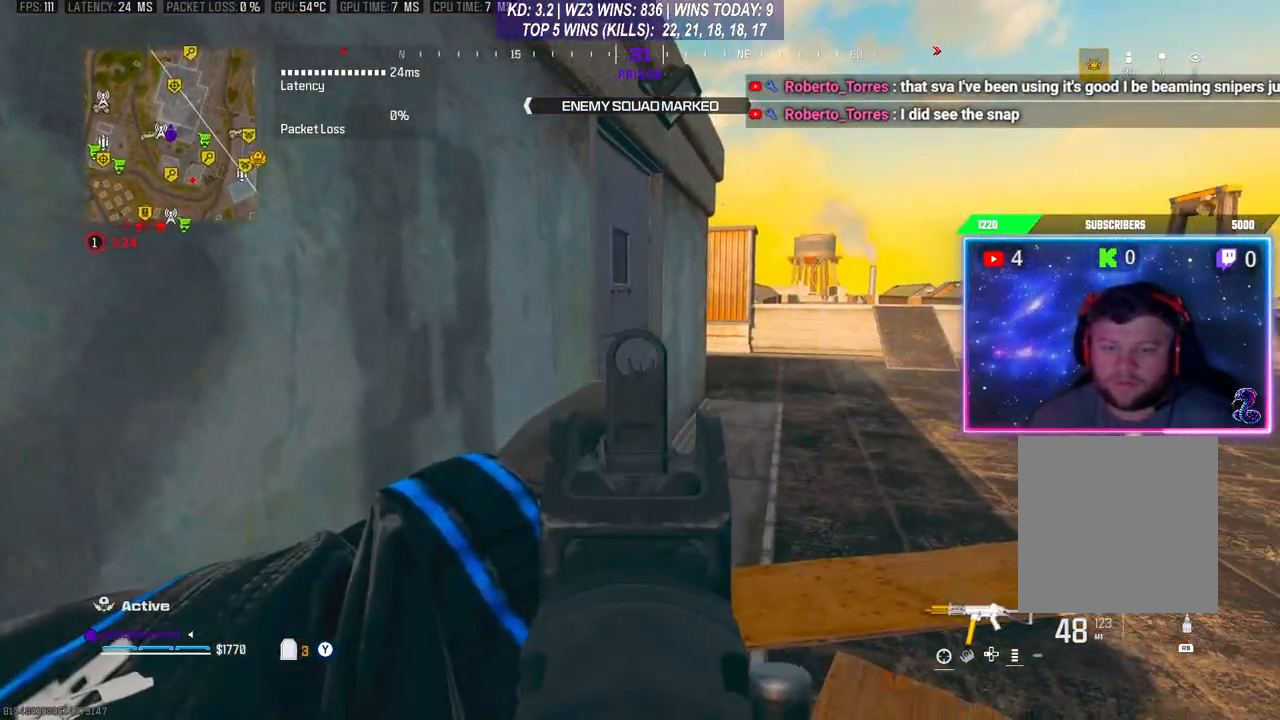
{"buttons": ["L2"], "left_stick": "center", "right_stick": "center", "events": [[267, "left_stick", "center"], [300, "right_stick", "center"]]}
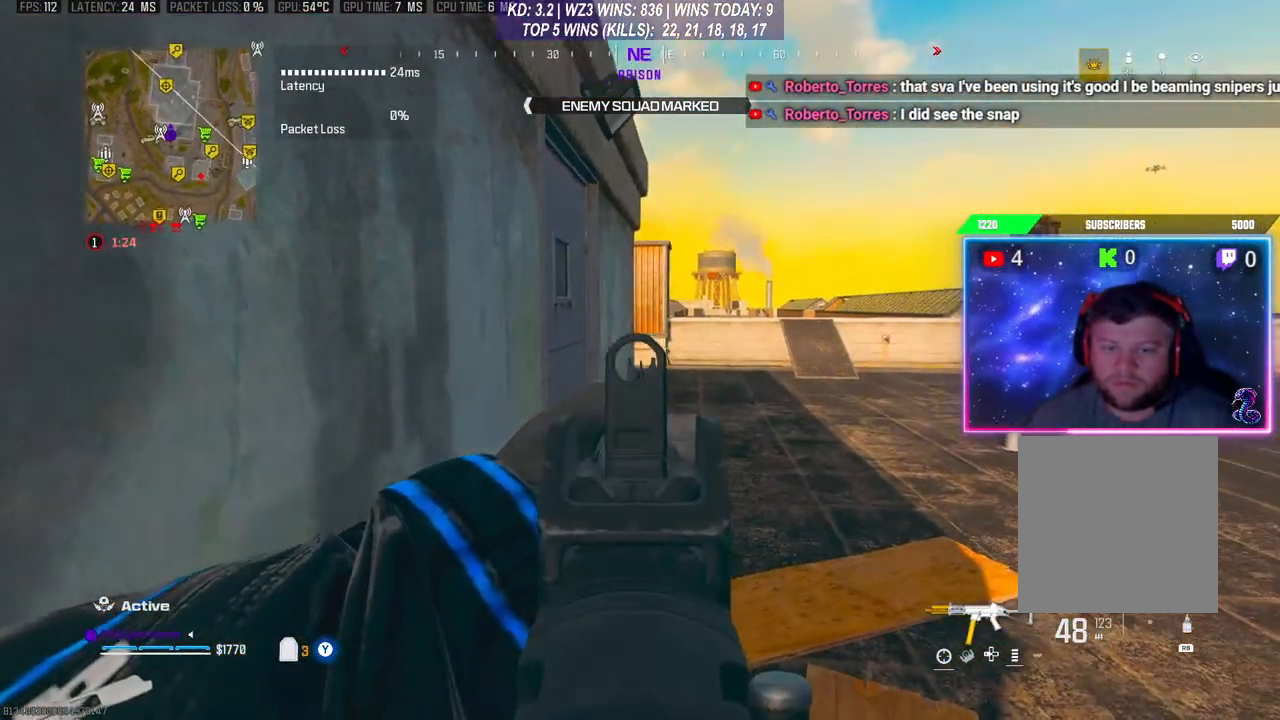
{"buttons": ["L2"], "left_stick": "center", "right_stick": "center", "events": []}
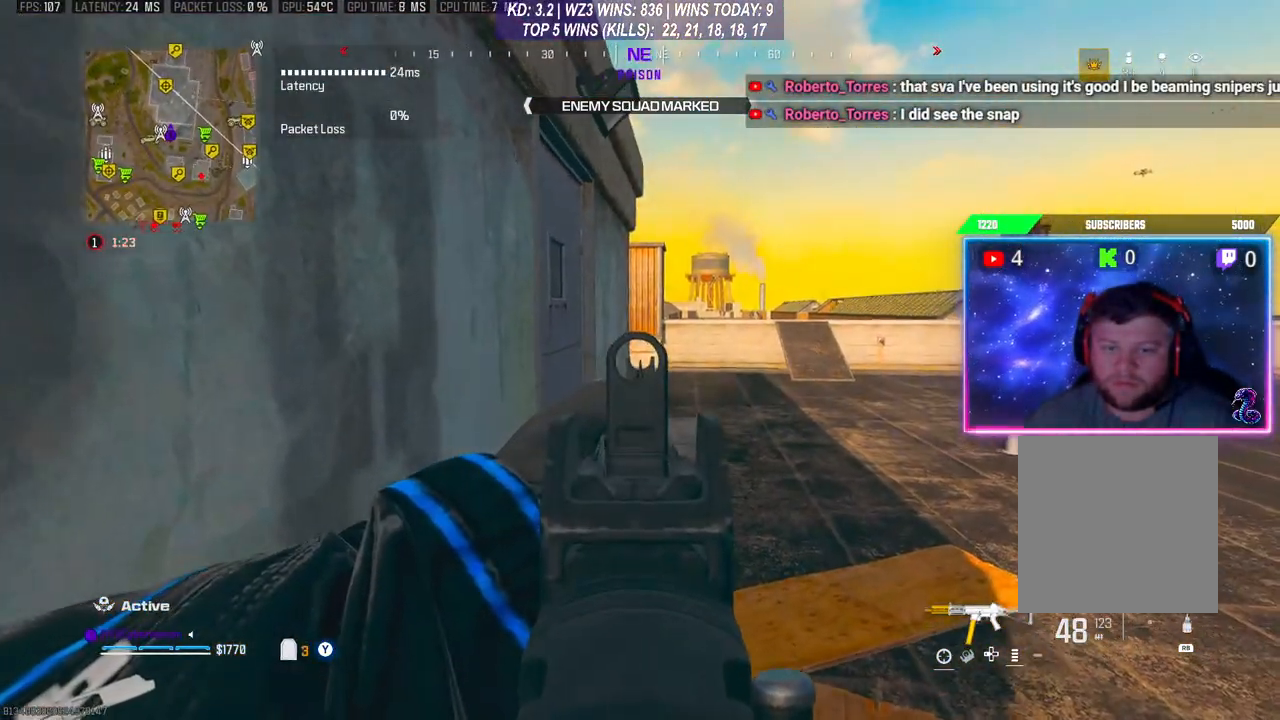
{"buttons": ["L2"], "left_stick": "center", "right_stick": "center", "events": []}
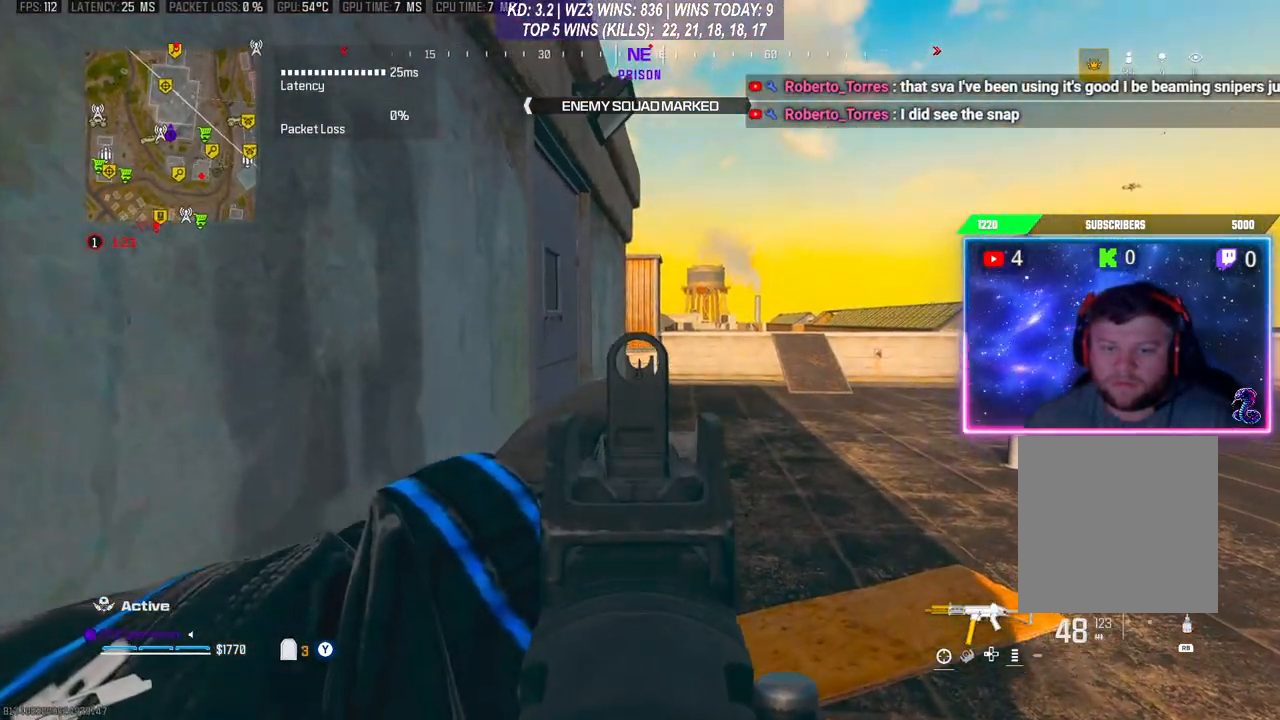
{"buttons": ["L2"], "left_stick": "center", "right_stick": "center", "events": []}
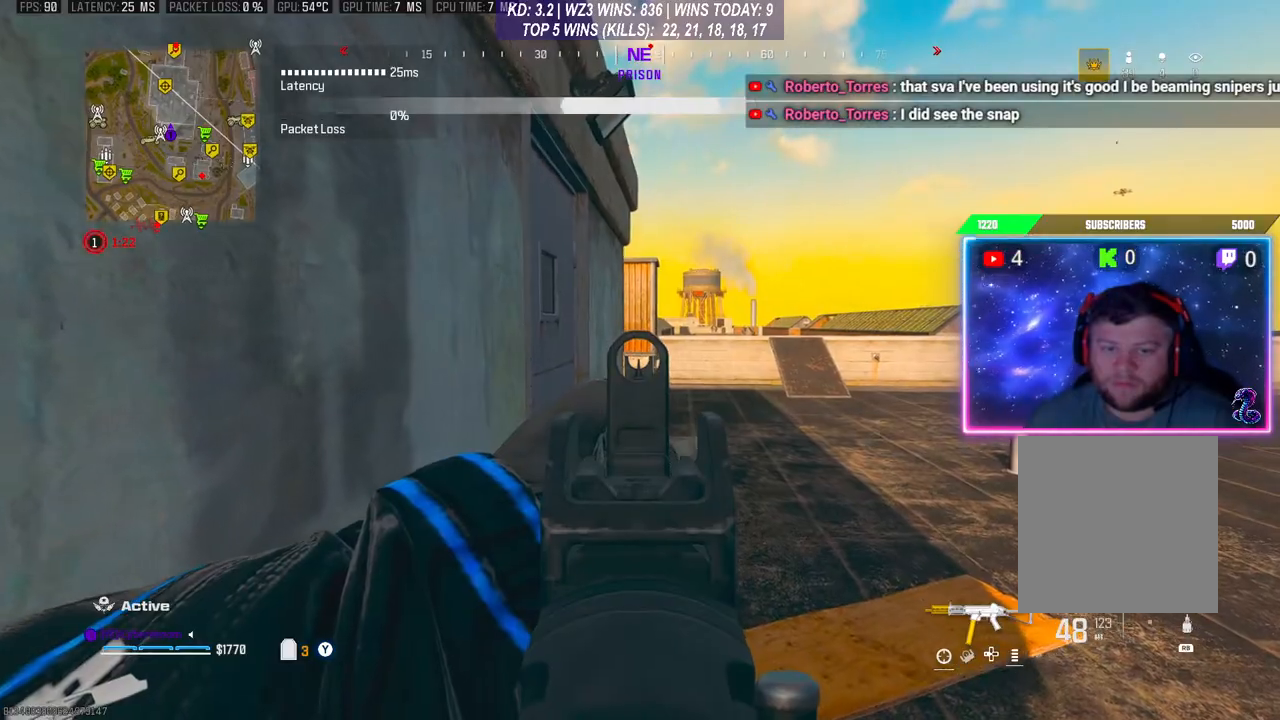
{"buttons": ["L2"], "left_stick": "center", "right_stick": "center", "events": []}
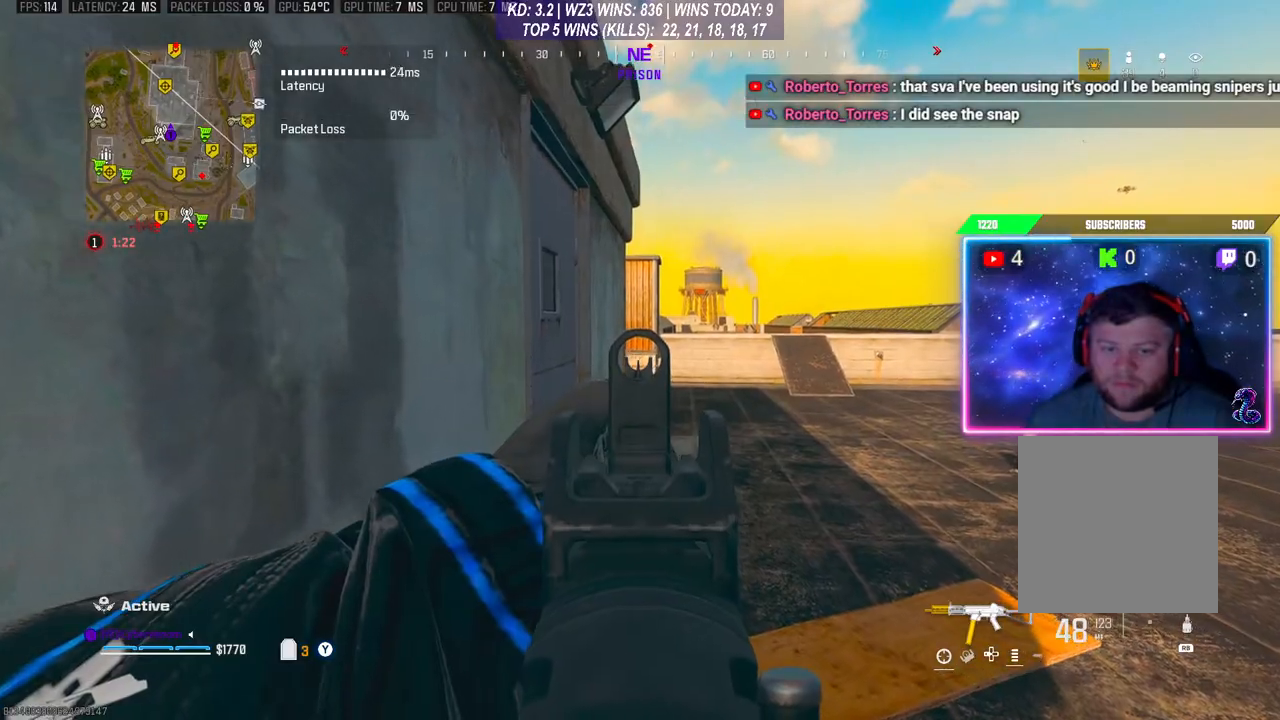
{"buttons": ["L2"], "left_stick": "center", "right_stick": "center", "events": []}
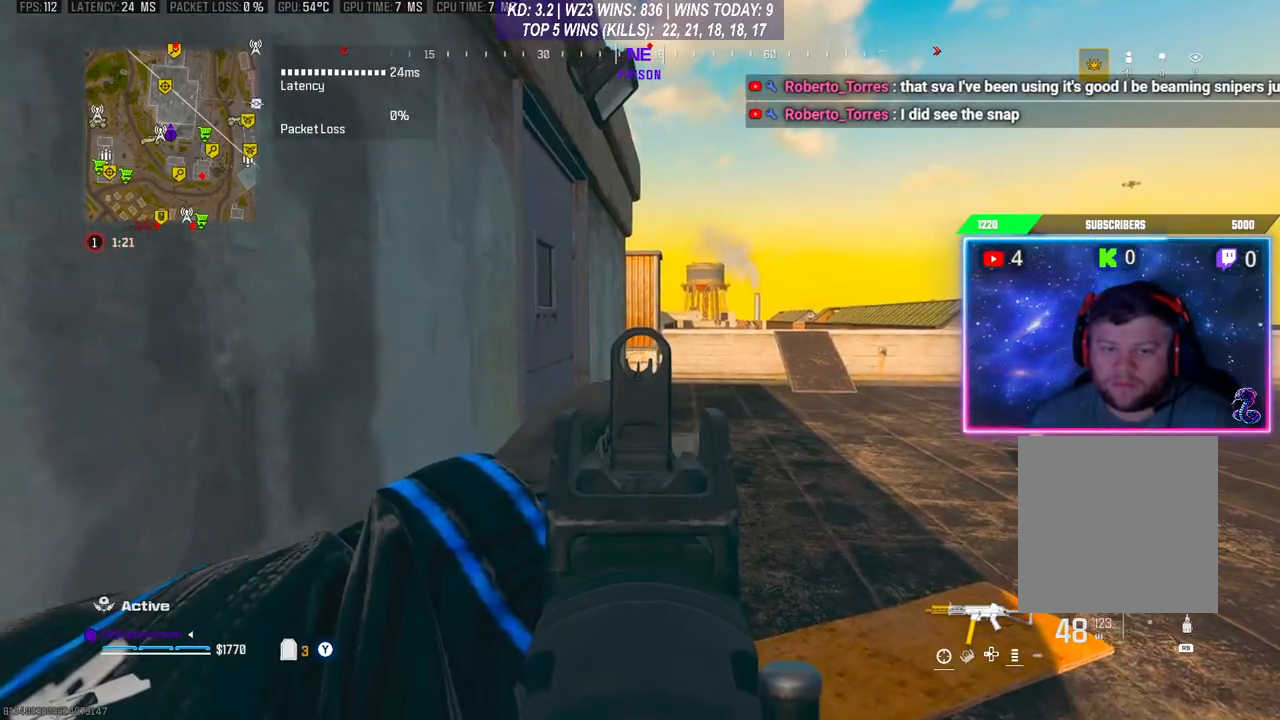
{"buttons": ["L2"], "left_stick": "center", "right_stick": "center", "events": []}
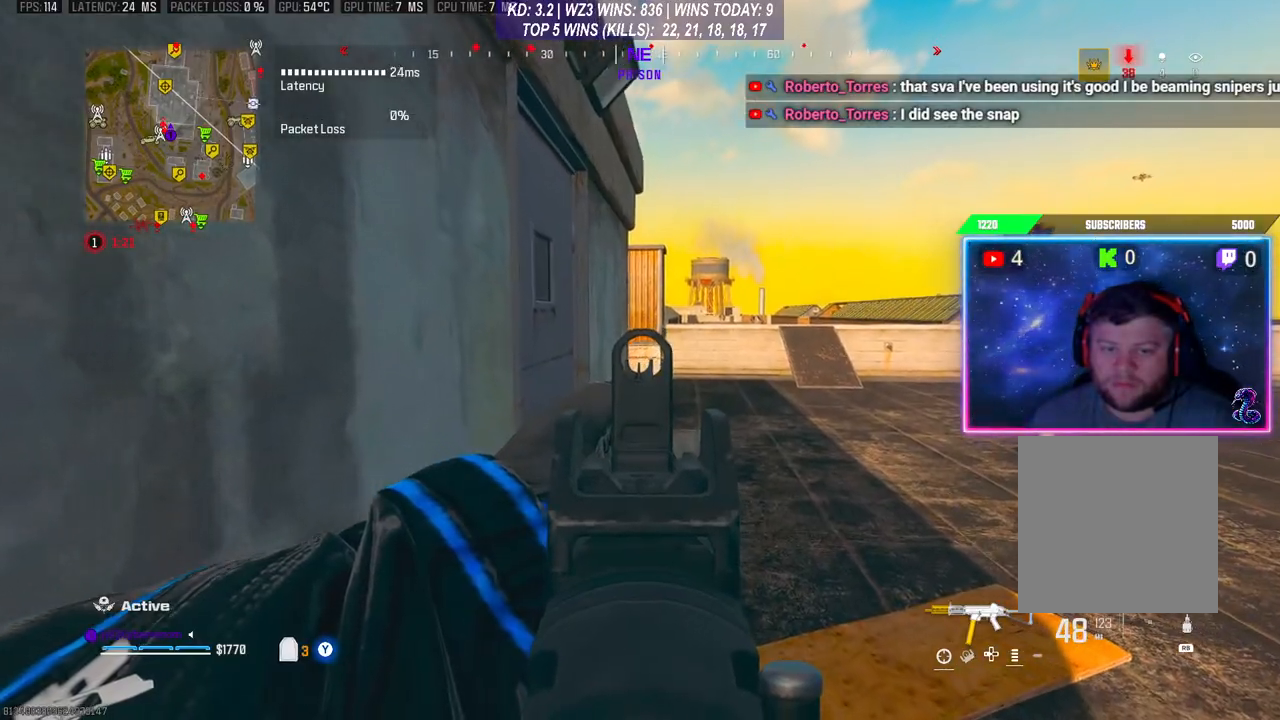
{"buttons": ["L2"], "left_stick": "center", "right_stick": "center", "events": []}
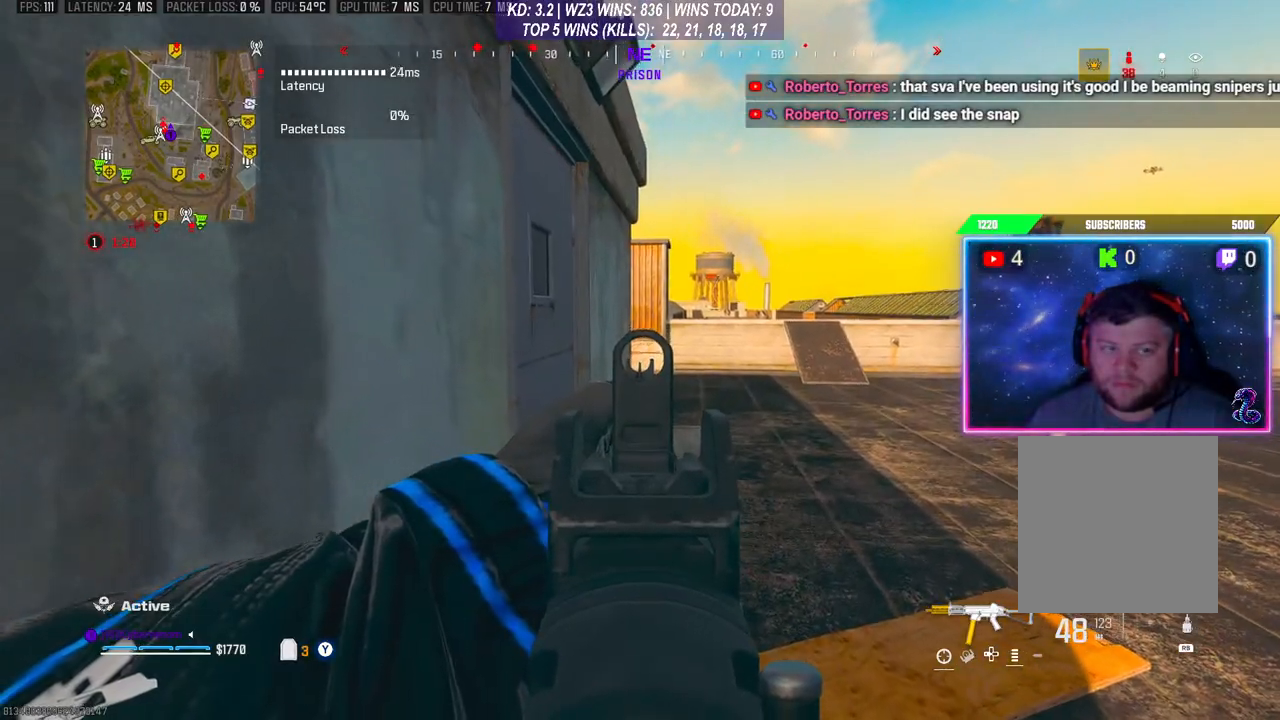
{"buttons": [], "left_stick": "center", "right_stick": "center", "events": [[200, "L2", "up"]]}
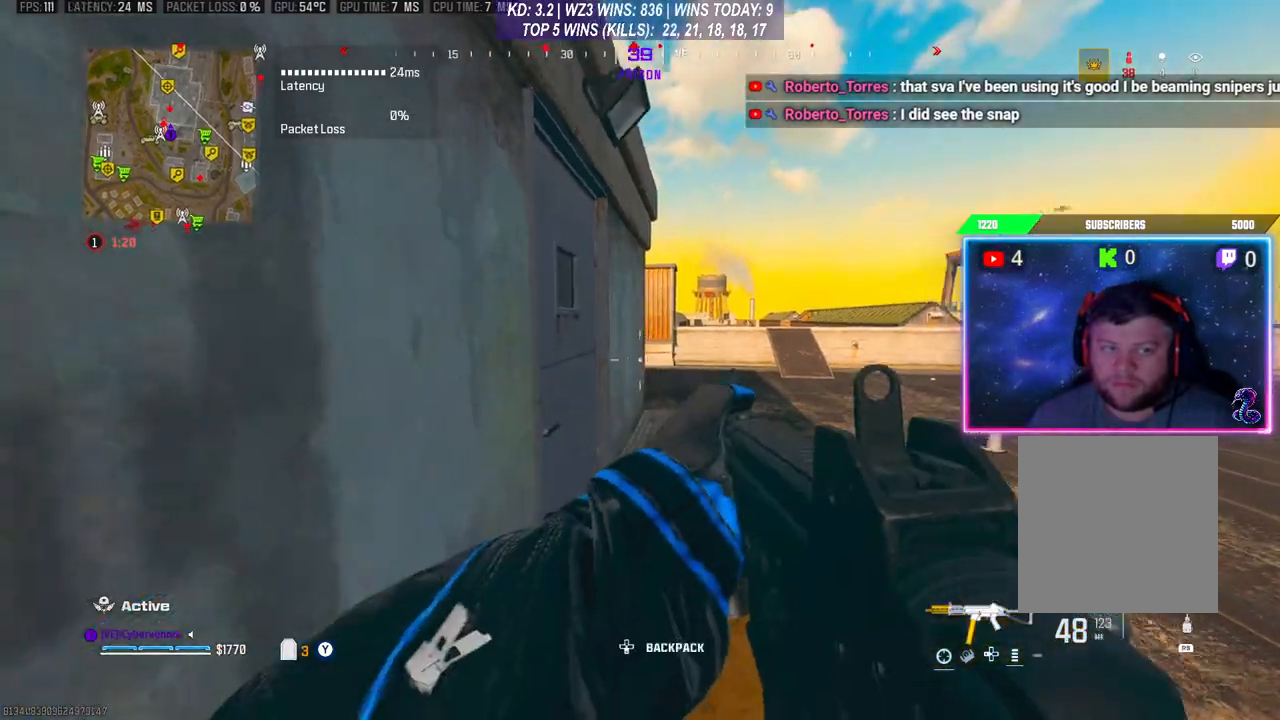
{"buttons": [], "left_stick": "center", "right_stick": "center", "events": []}
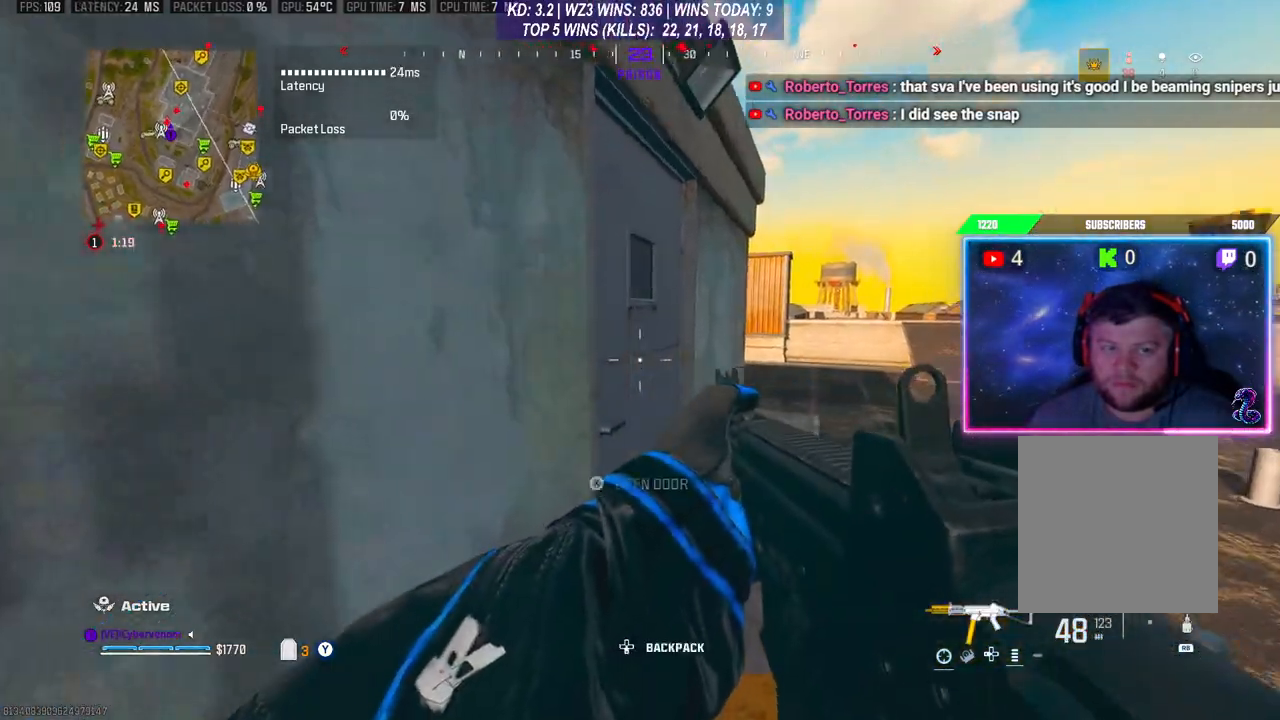
{"buttons": [], "left_stick": "down-left", "right_stick": "left", "events": [[400, "left_stick", "down-left"], [400, "right_stick", "left"]]}
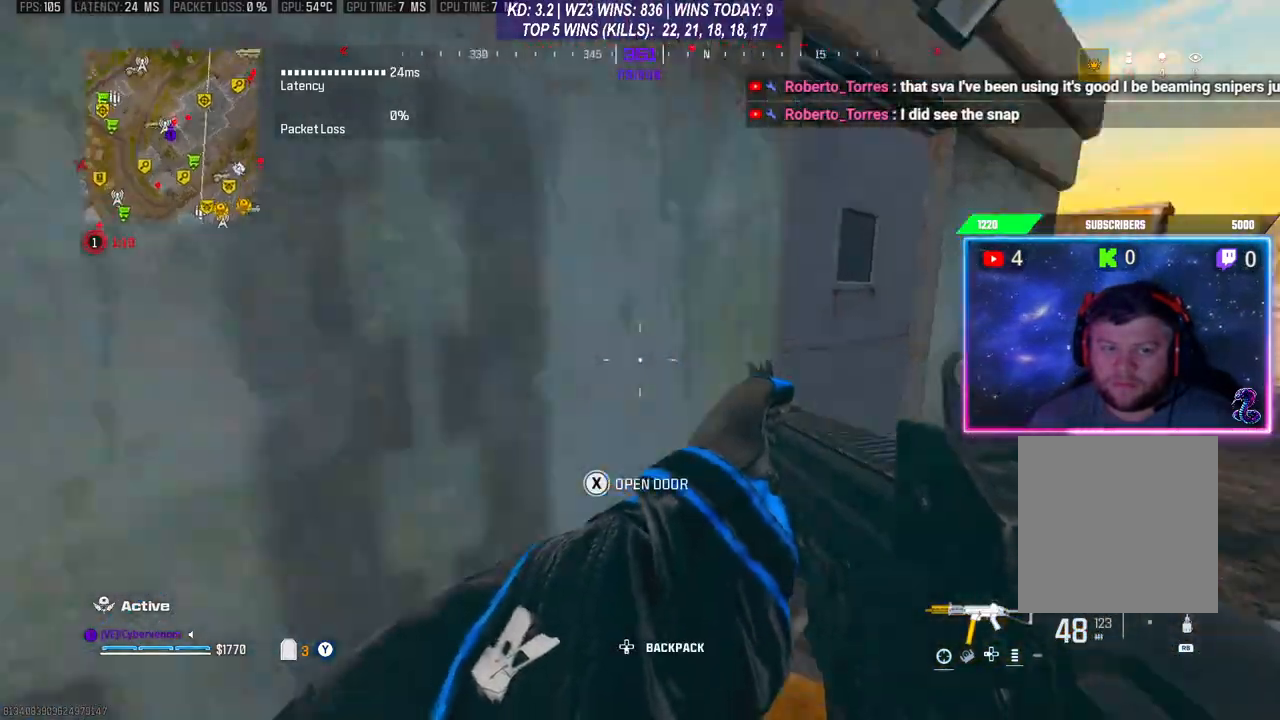
{"buttons": ["A"], "left_stick": "up", "right_stick": "right", "events": [[200, "left_stick", "up-left"], [267, "left_stick", "up"], [300, "A", "down"], [300, "right_stick", "center"], [433, "A", "up"], [433, "right_stick", "right"], [500, "A", "down"]]}
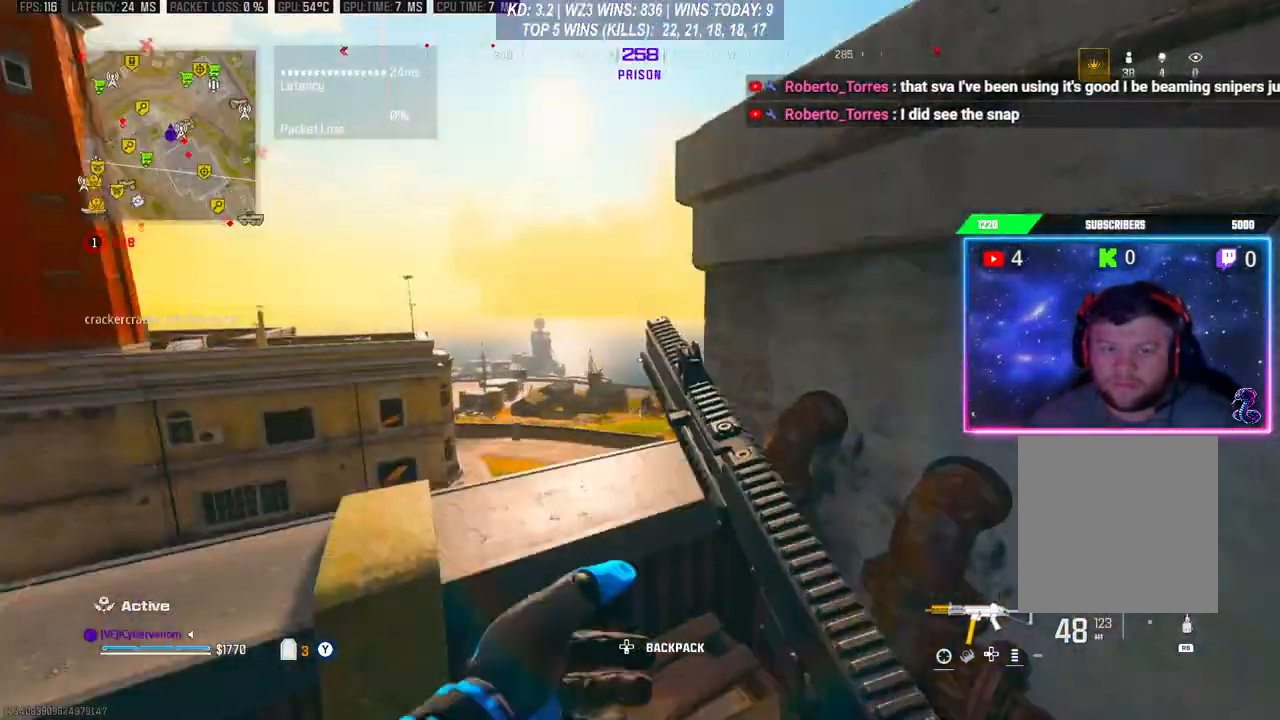
{"buttons": [], "left_stick": "up", "right_stick": "center", "events": [[67, "A", "up"], [133, "A", "down"], [233, "A", "up"], [300, "A", "down"], [367, "A", "up"], [367, "right_stick", "center"], [433, "A", "down"], [500, "A", "up"]]}
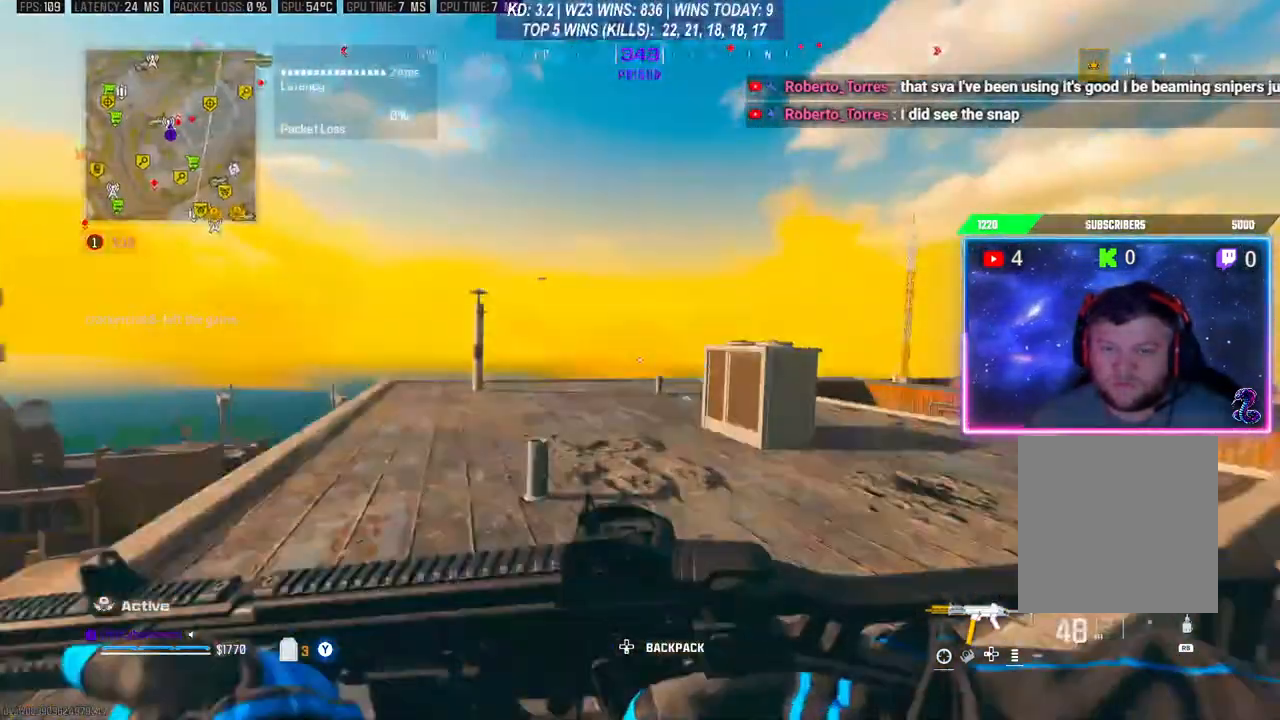
{"buttons": [], "left_stick": "up-right", "right_stick": "right", "events": [[100, "A", "down"], [133, "A", "up"], [300, "left_stick", "center"], [400, "left_stick", "up-right"], [400, "right_stick", "right"]]}
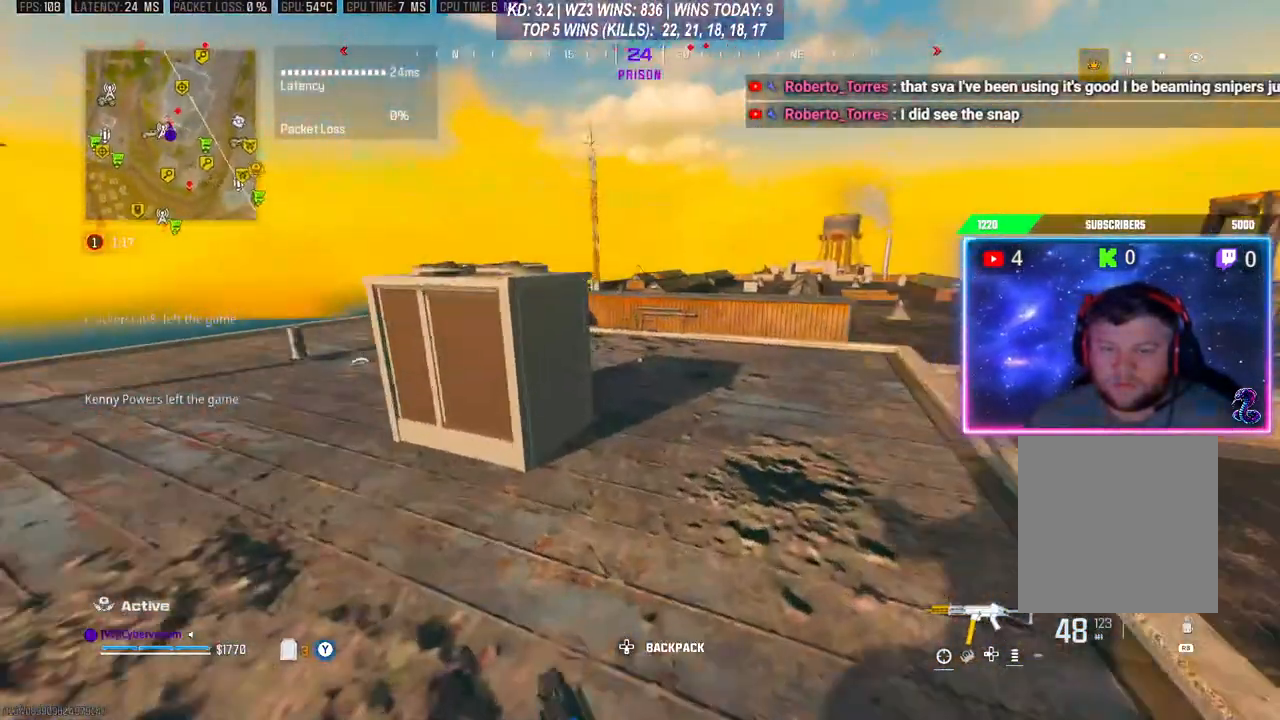
{"buttons": ["A"], "left_stick": "up", "right_stick": "down", "events": [[33, "left_stick", "up"], [100, "right_stick", "center"], [233, "right_stick", "down"], [467, "A", "down"]]}
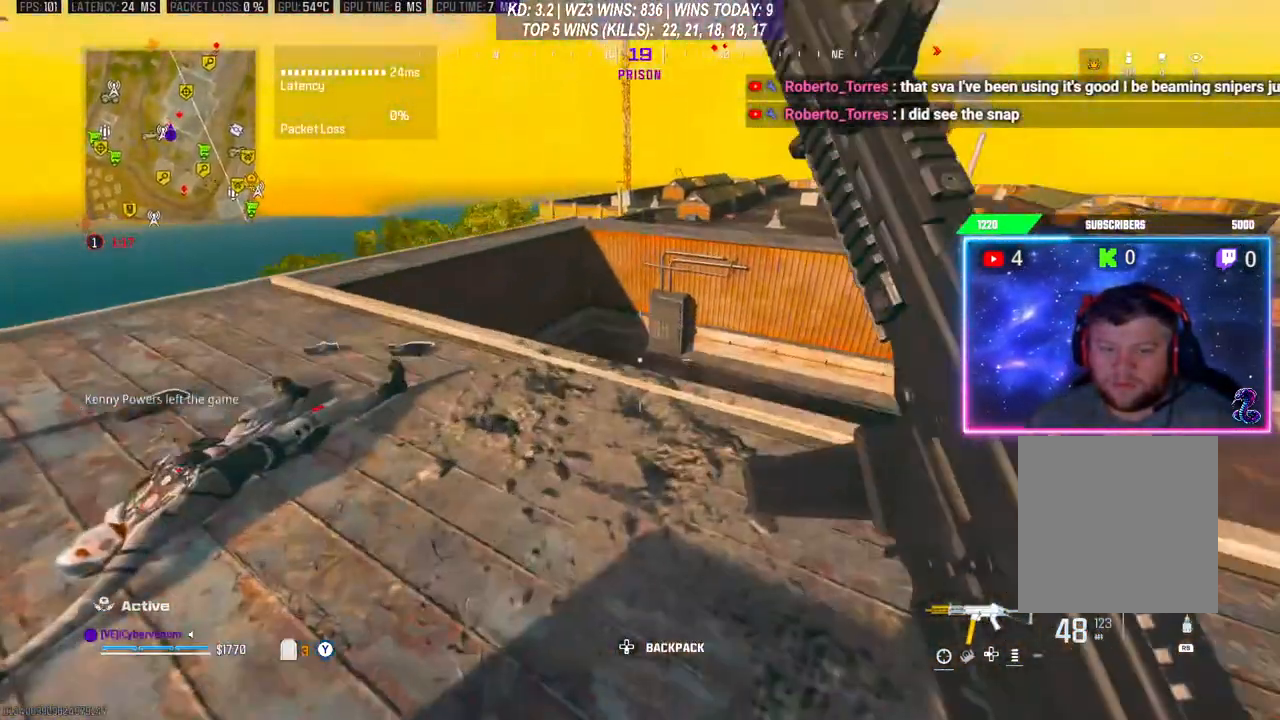
{"buttons": [], "left_stick": "up-right", "right_stick": "down", "events": [[67, "A", "up"], [200, "left_stick", "up-right"]]}
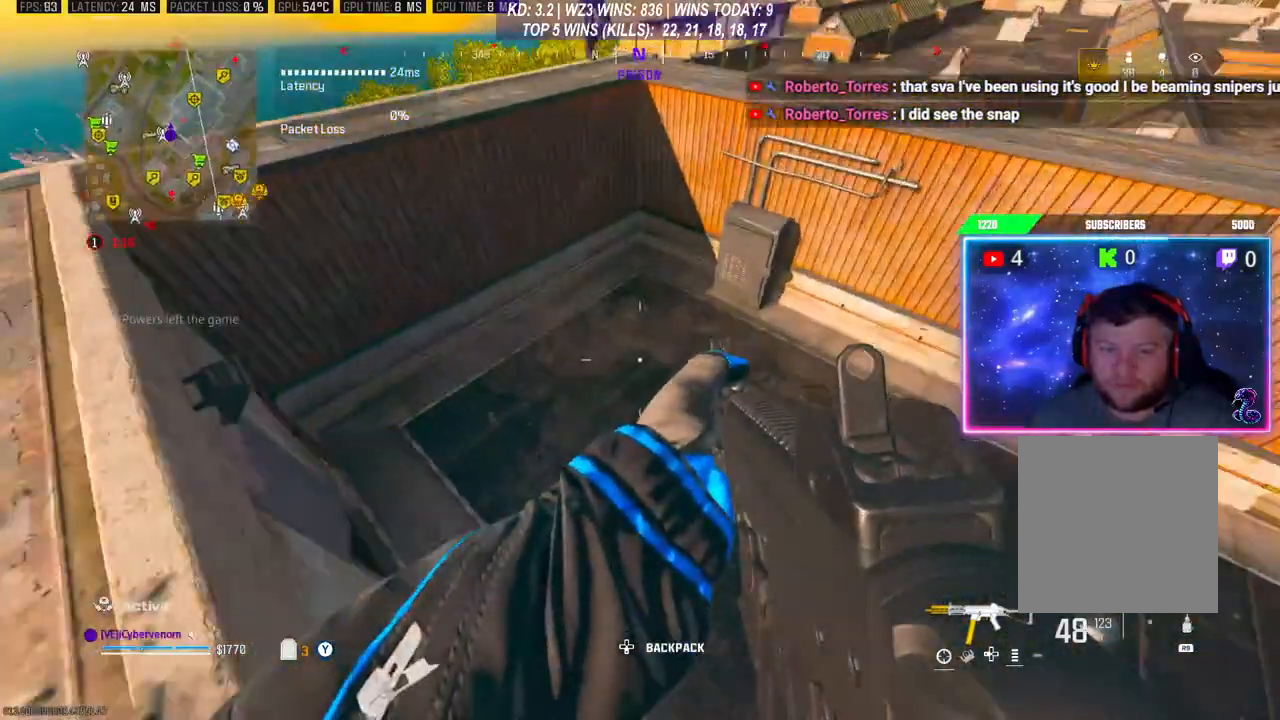
{"buttons": [], "left_stick": "down", "right_stick": "up-right", "events": [[33, "right_stick", "down-left"], [133, "left_stick", "center"], [167, "right_stick", "up"], [233, "left_stick", "left"], [367, "right_stick", "up-right"], [467, "left_stick", "down"]]}
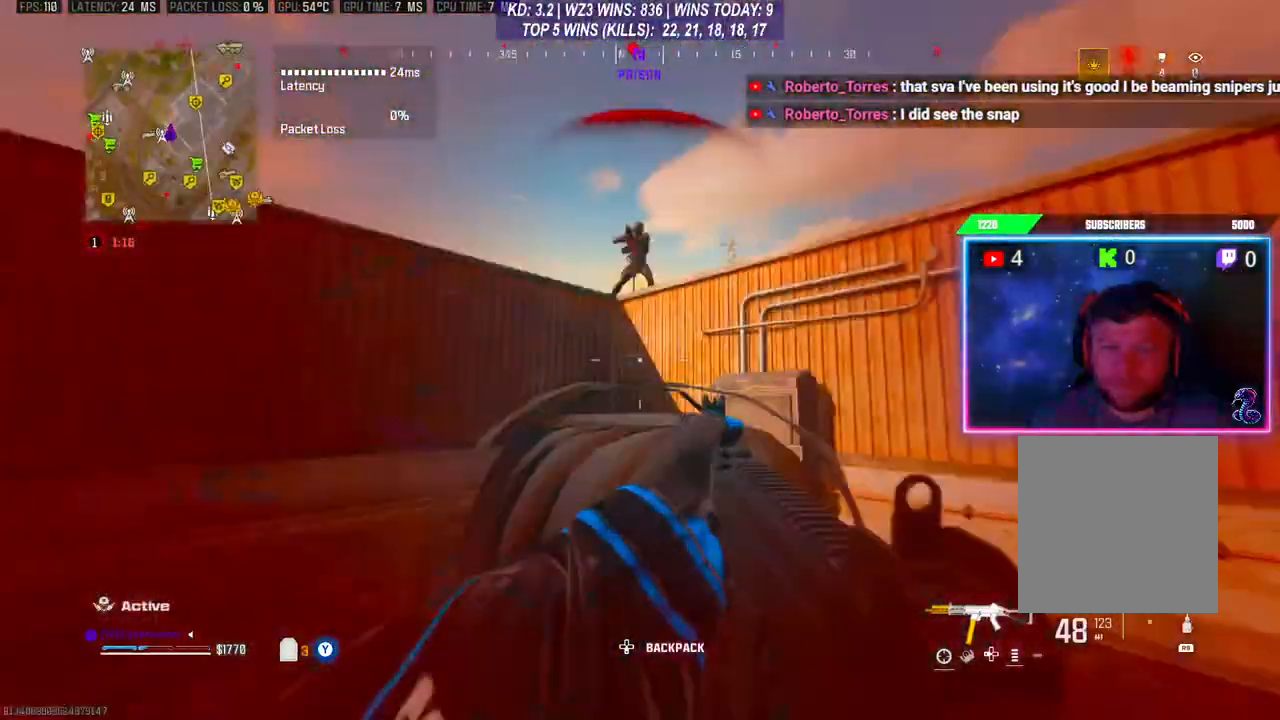
{"buttons": ["L2", "R2"], "left_stick": "down-left", "right_stick": "right", "events": [[100, "right_stick", "center"], [200, "R2", "down"], [233, "L2", "down"], [267, "right_stick", "up-right"], [300, "left_stick", "down-left"], [333, "right_stick", "center"], [433, "right_stick", "right"]]}
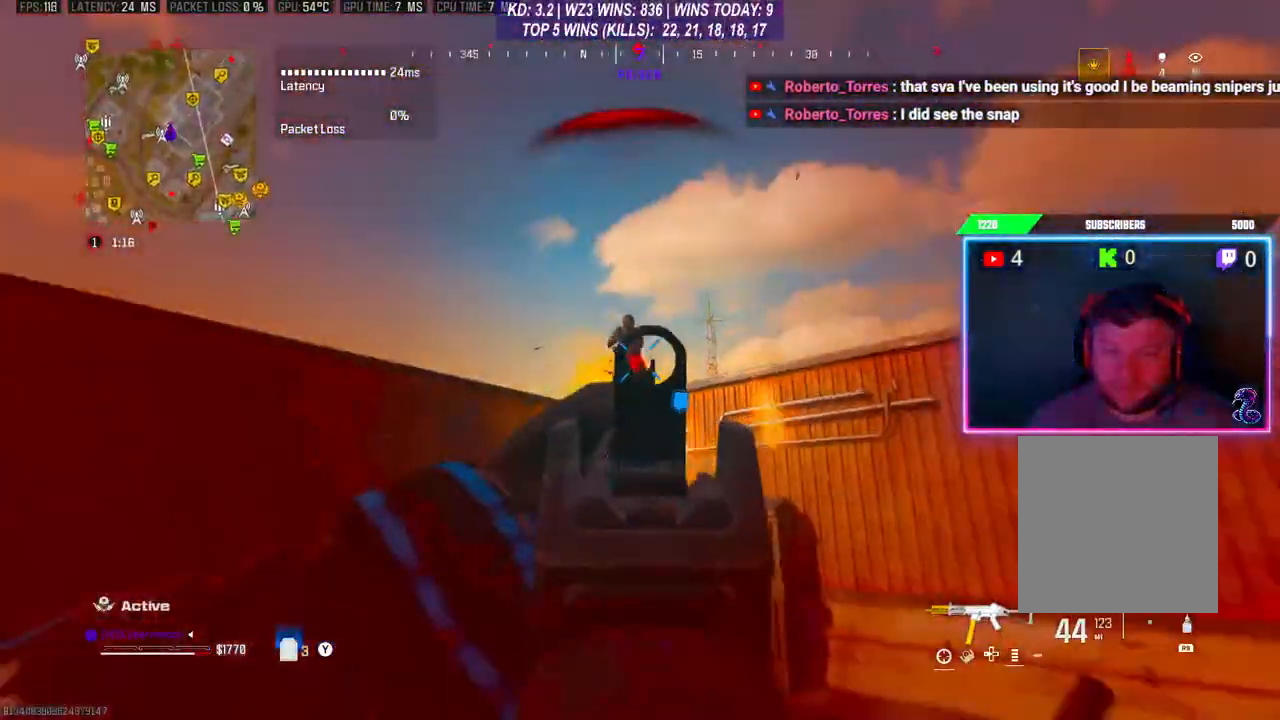
{"buttons": ["L2", "R2"], "left_stick": "down-right", "right_stick": "down-left", "events": [[100, "right_stick", "center"], [233, "left_stick", "down-right"], [333, "right_stick", "down-left"]]}
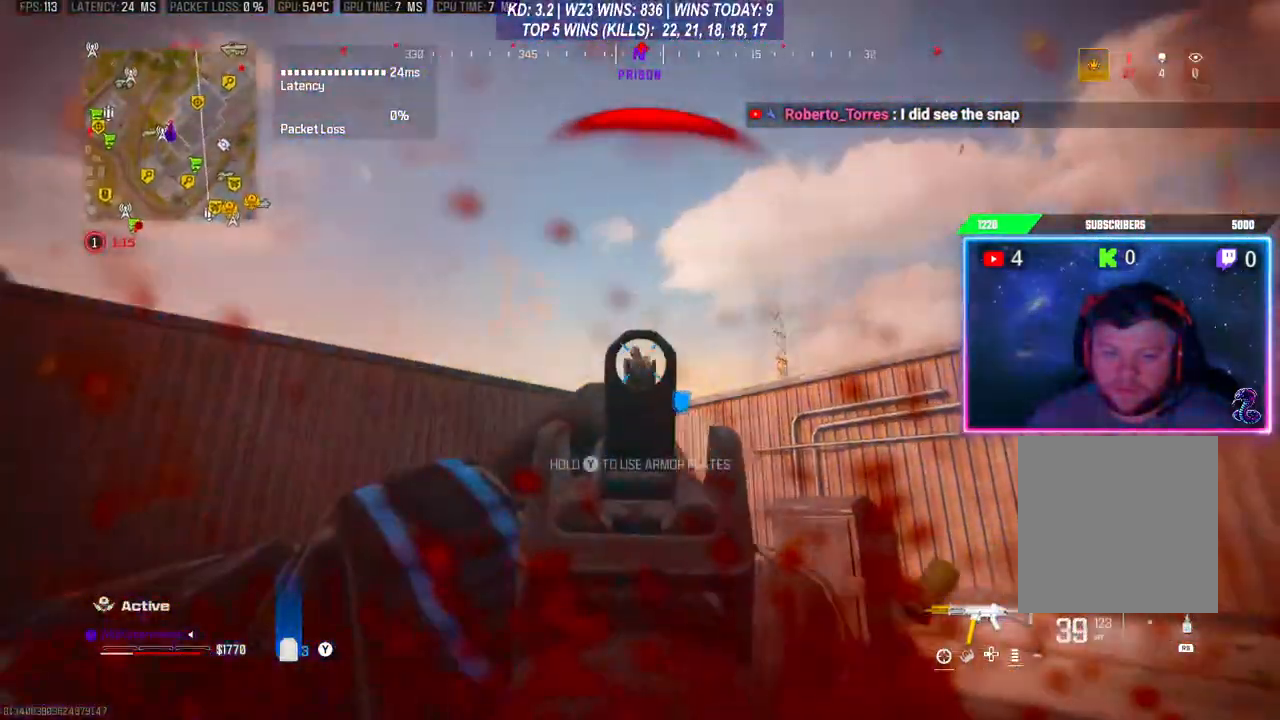
{"buttons": ["R2"], "left_stick": "down-right", "right_stick": "down", "events": [[233, "right_stick", "center"], [300, "right_stick", "down"], [500, "L2", "up"]]}
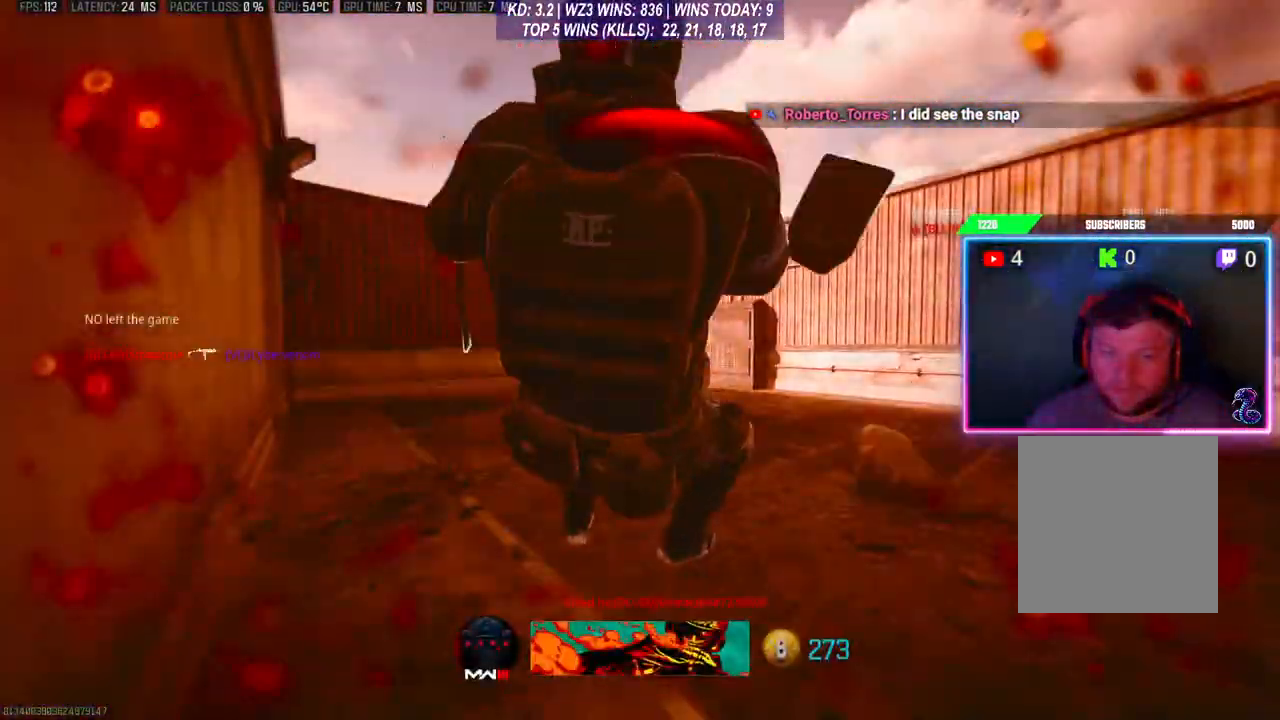
{"buttons": [], "left_stick": "center", "right_stick": "center", "events": [[100, "R2", "up"], [100, "right_stick", "center"], [333, "left_stick", "center"]]}